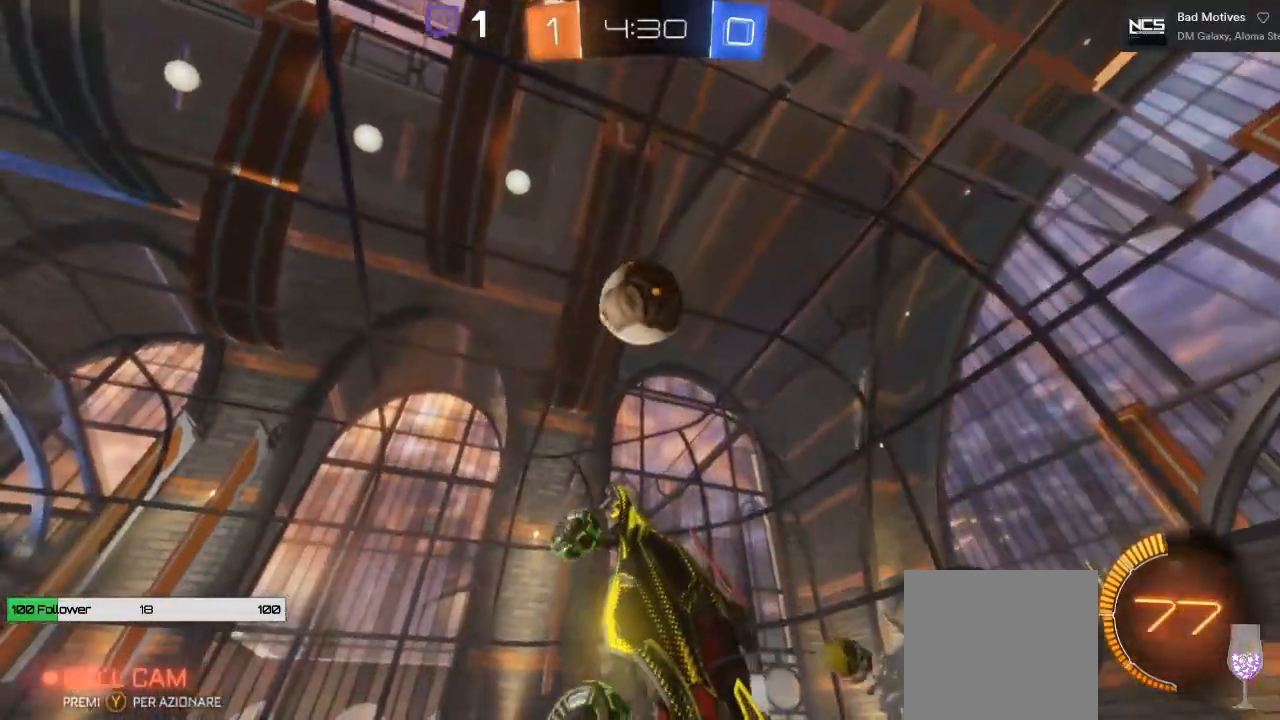
Gameplay with a controller (Xbox layout); each line is a JSON object with the inputs held at the frame after it. "events" lists button and stick changes between this image and that frame as [ms after this image, input, new state], when the widget could be followed in between.
{"buttons": ["R2"], "left_stick": "up", "right_stick": "center", "events": [[83, "left_stick", "center"], [283, "A", "up"], [300, "B", "up"], [367, "left_stick", "up-left"], [417, "R2", "down"], [417, "left_stick", "up"]]}
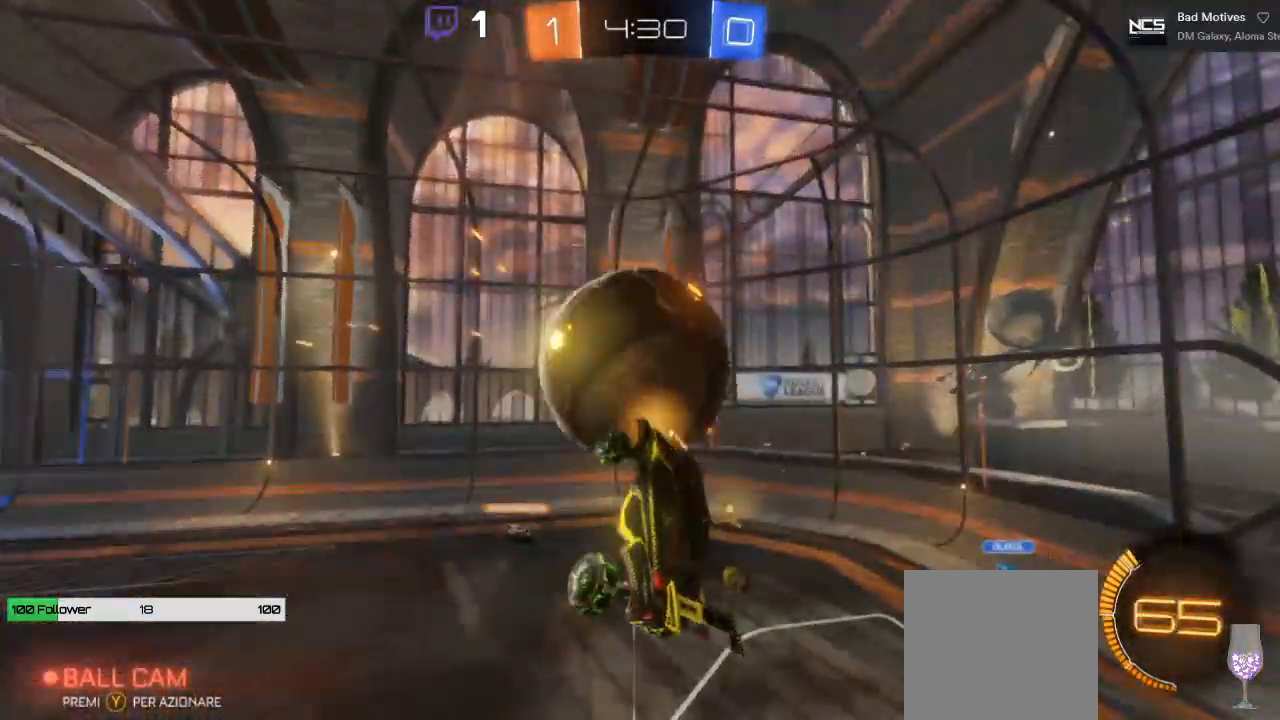
{"buttons": ["R2"], "left_stick": "up", "right_stick": "center", "events": []}
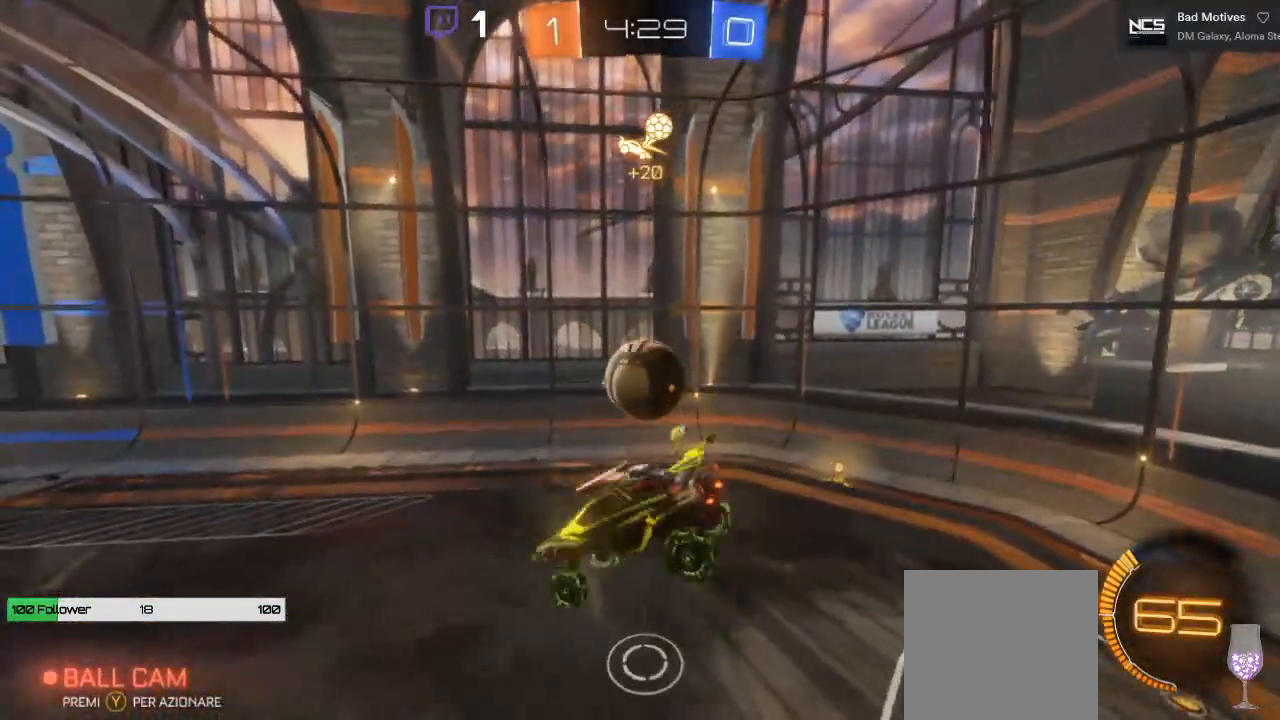
{"buttons": ["R2"], "left_stick": "up", "right_stick": "center", "events": []}
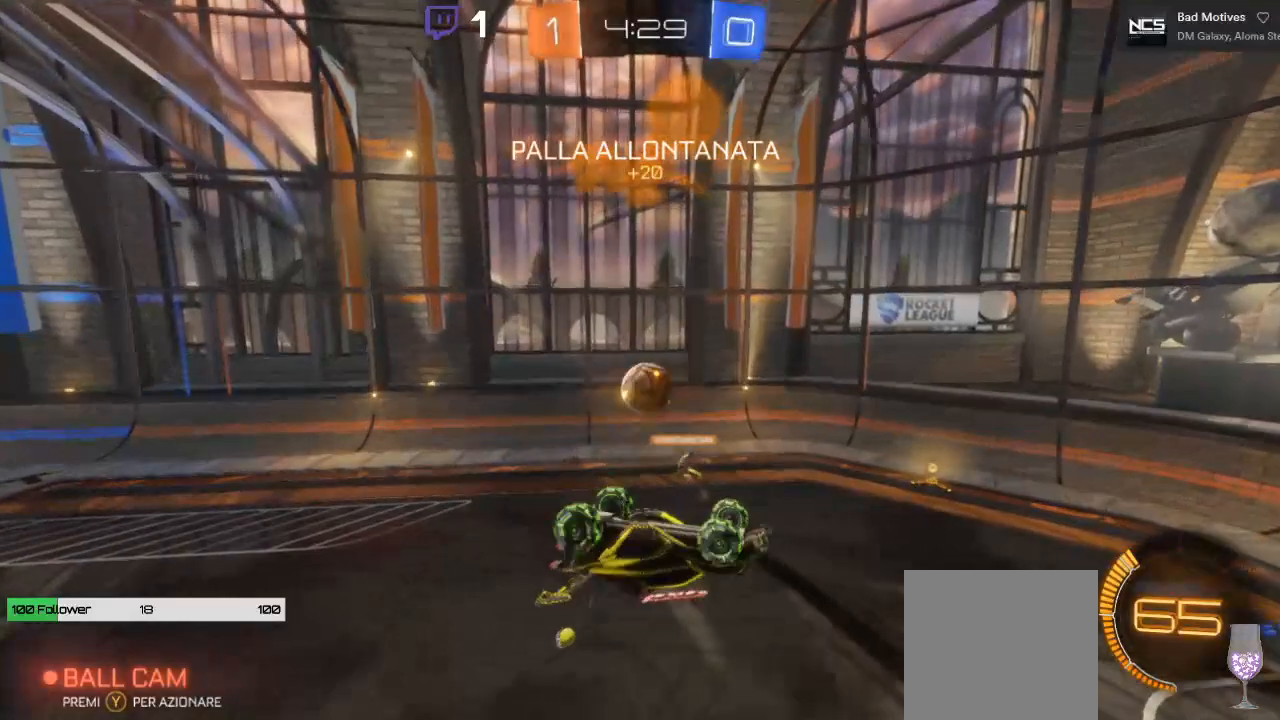
{"buttons": ["R2"], "left_stick": "center", "right_stick": "center", "events": [[150, "left_stick", "center"]]}
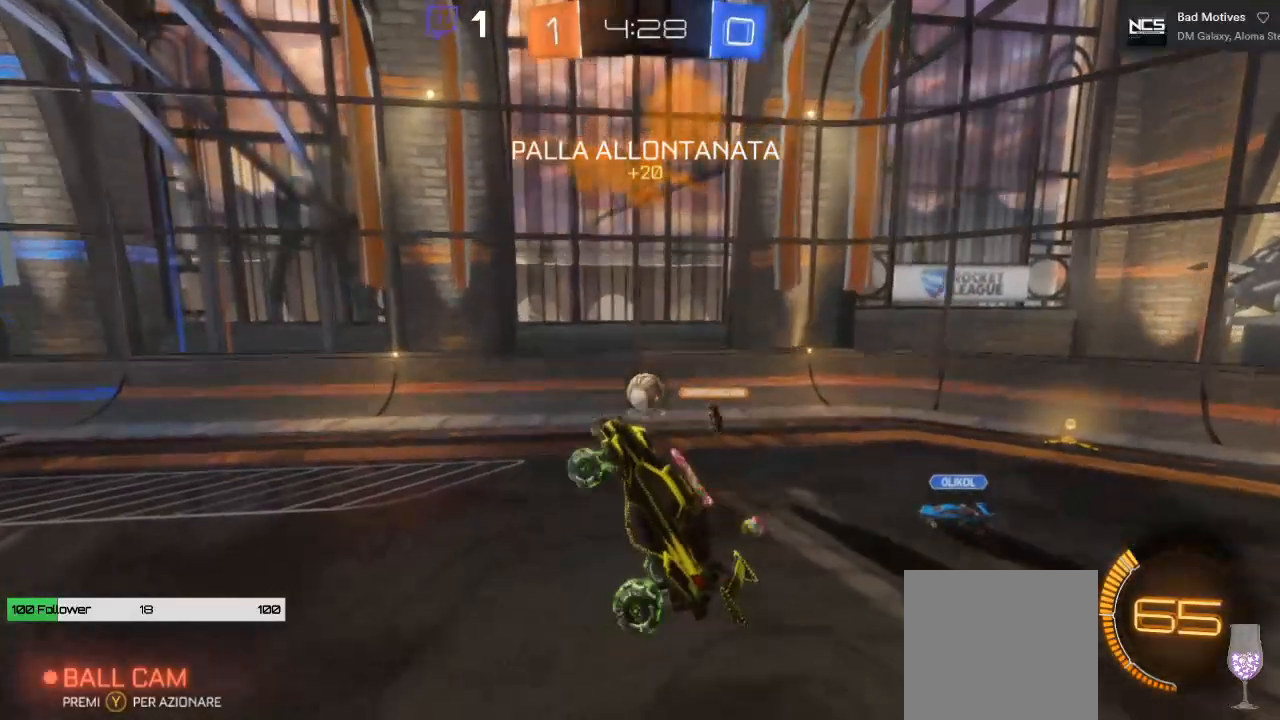
{"buttons": ["R2"], "left_stick": "left", "right_stick": "center", "events": [[333, "left_stick", "left"]]}
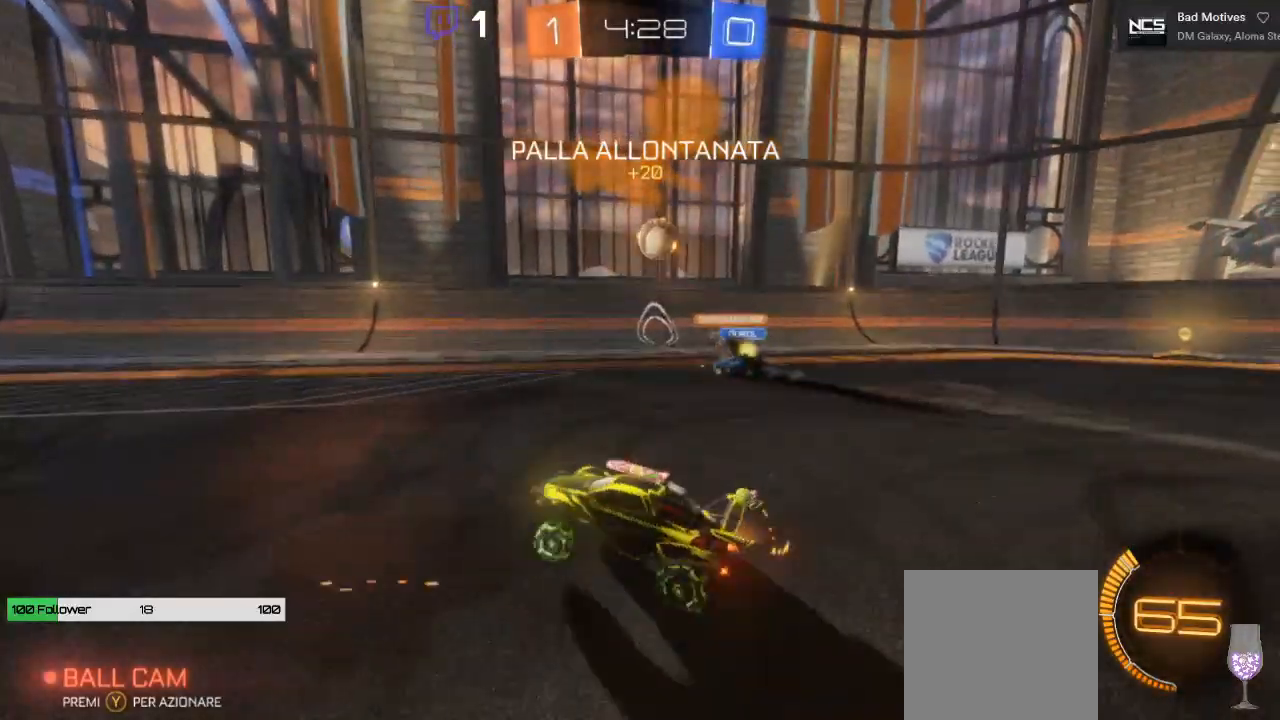
{"buttons": ["R2"], "left_stick": "left", "right_stick": "center", "events": [[33, "R2", "up"], [83, "L2", "down"], [467, "L2", "up"], [500, "R2", "down"]]}
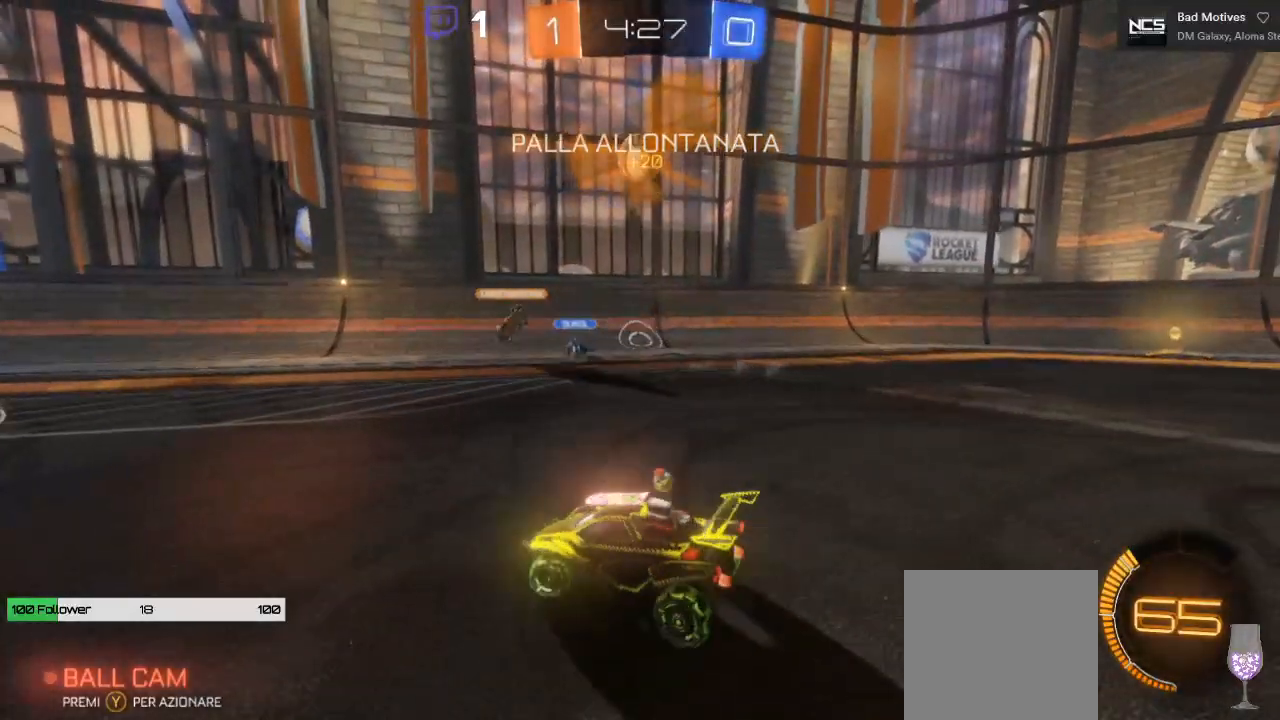
{"buttons": ["R2"], "left_stick": "right", "right_stick": "center", "events": [[233, "left_stick", "center"], [433, "left_stick", "right"]]}
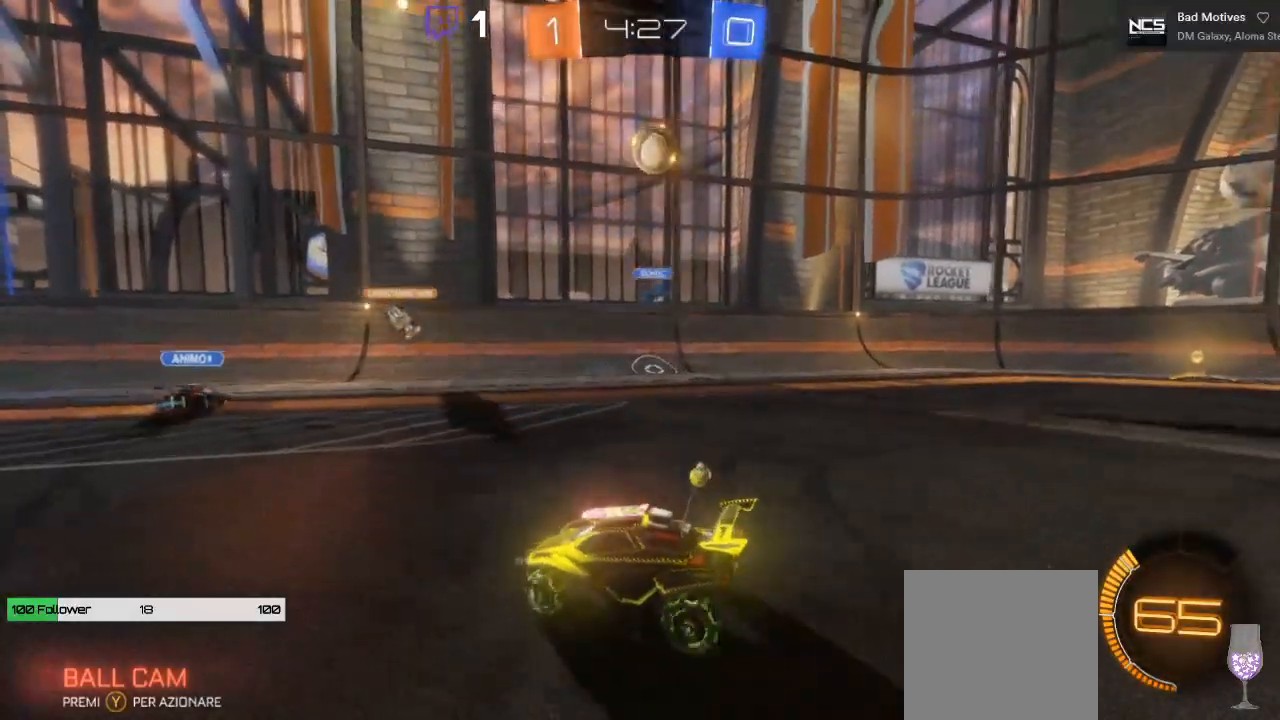
{"buttons": ["L2"], "left_stick": "center", "right_stick": "center", "events": [[100, "left_stick", "left"], [250, "R2", "up"], [300, "L2", "down"], [367, "left_stick", "center"]]}
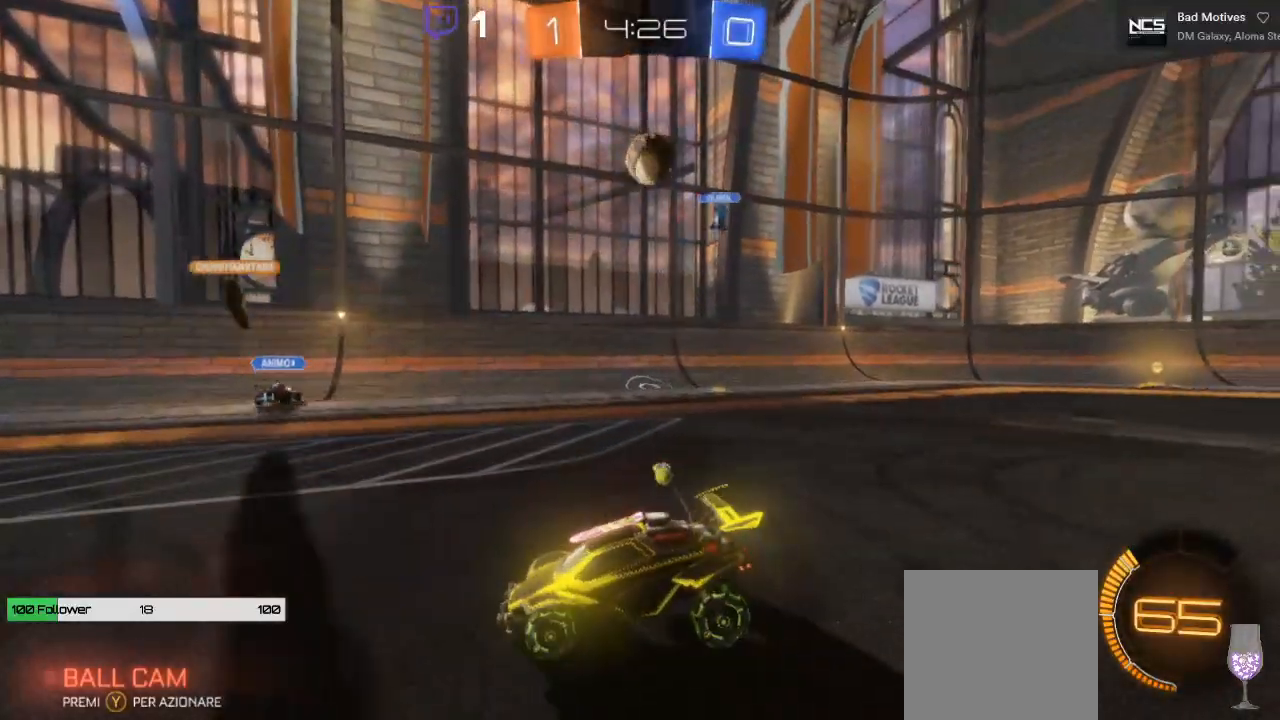
{"buttons": ["L2"], "left_stick": "center", "right_stick": "center", "events": []}
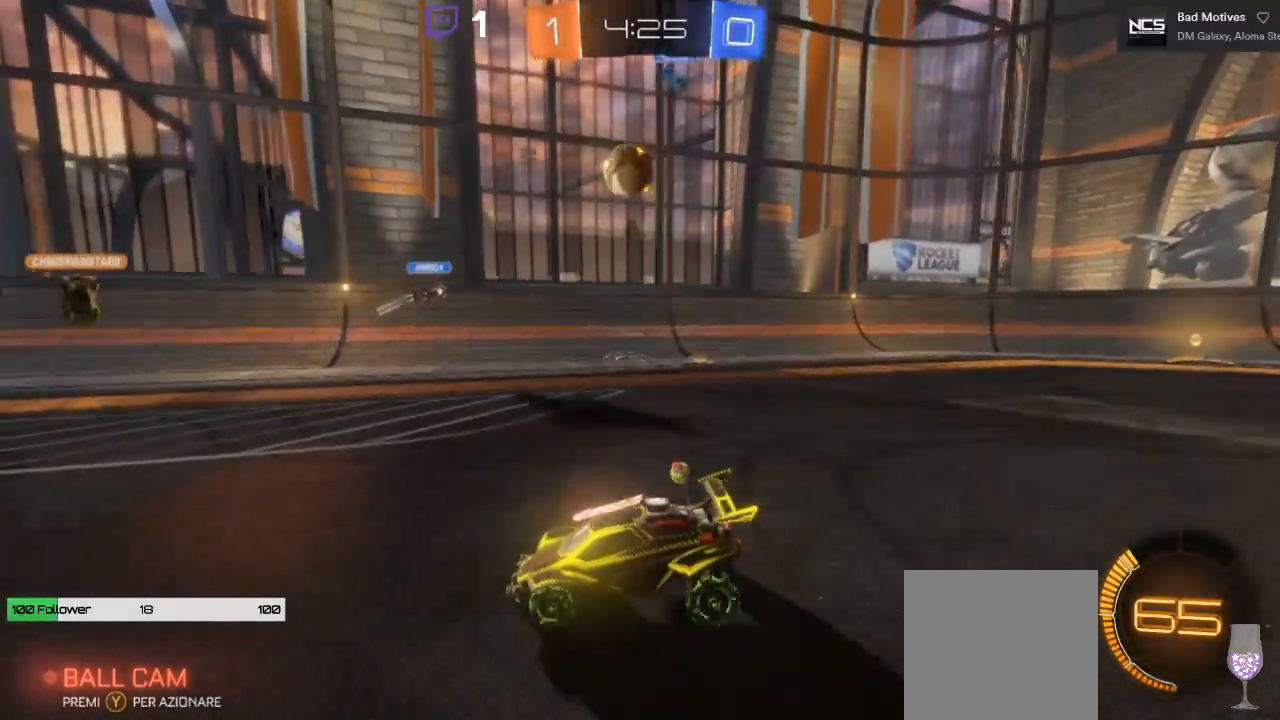
{"buttons": ["L2"], "left_stick": "center", "right_stick": "center", "events": []}
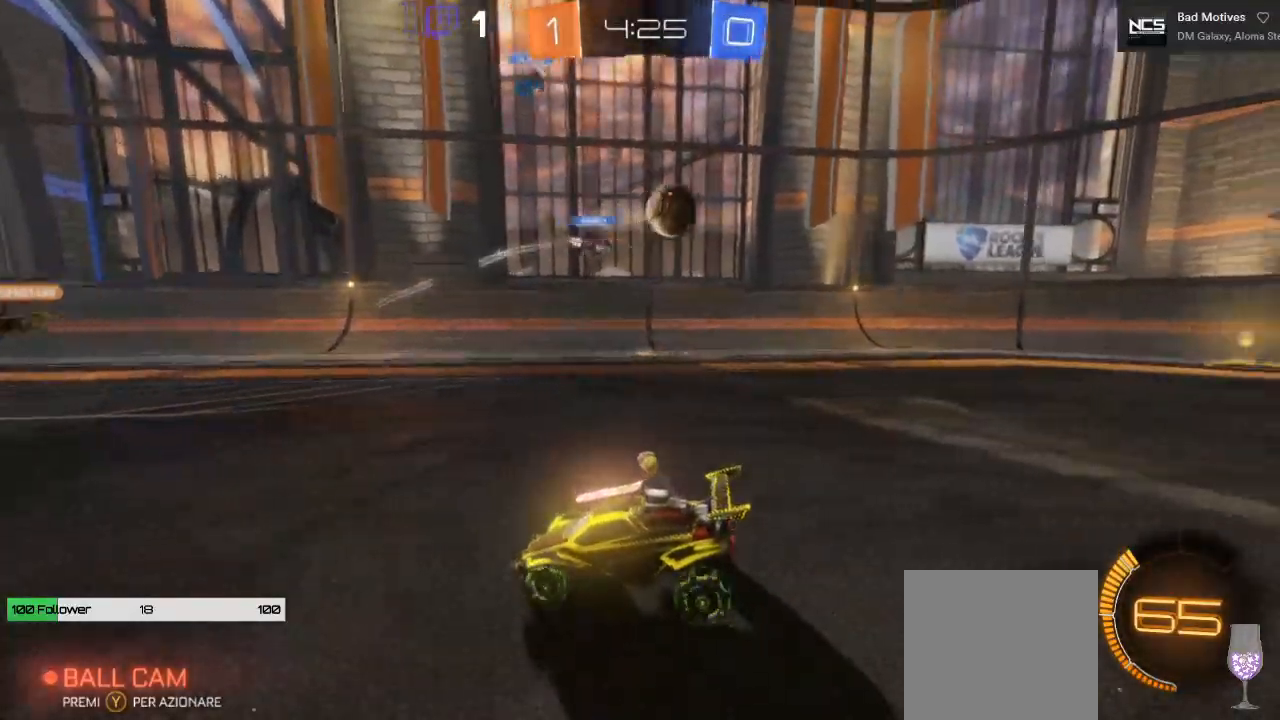
{"buttons": ["L2"], "left_stick": "center", "right_stick": "center", "events": []}
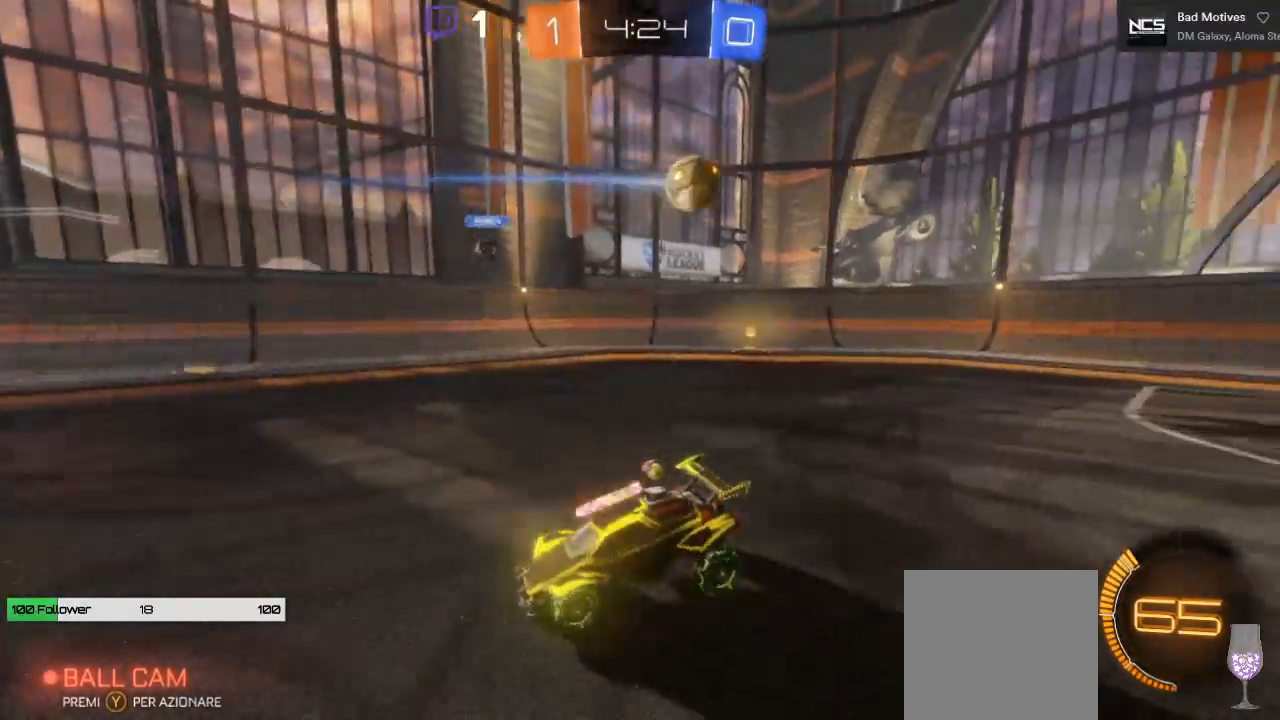
{"buttons": ["L2"], "left_stick": "center", "right_stick": "center", "events": [[233, "left_stick", "left"], [483, "left_stick", "center"]]}
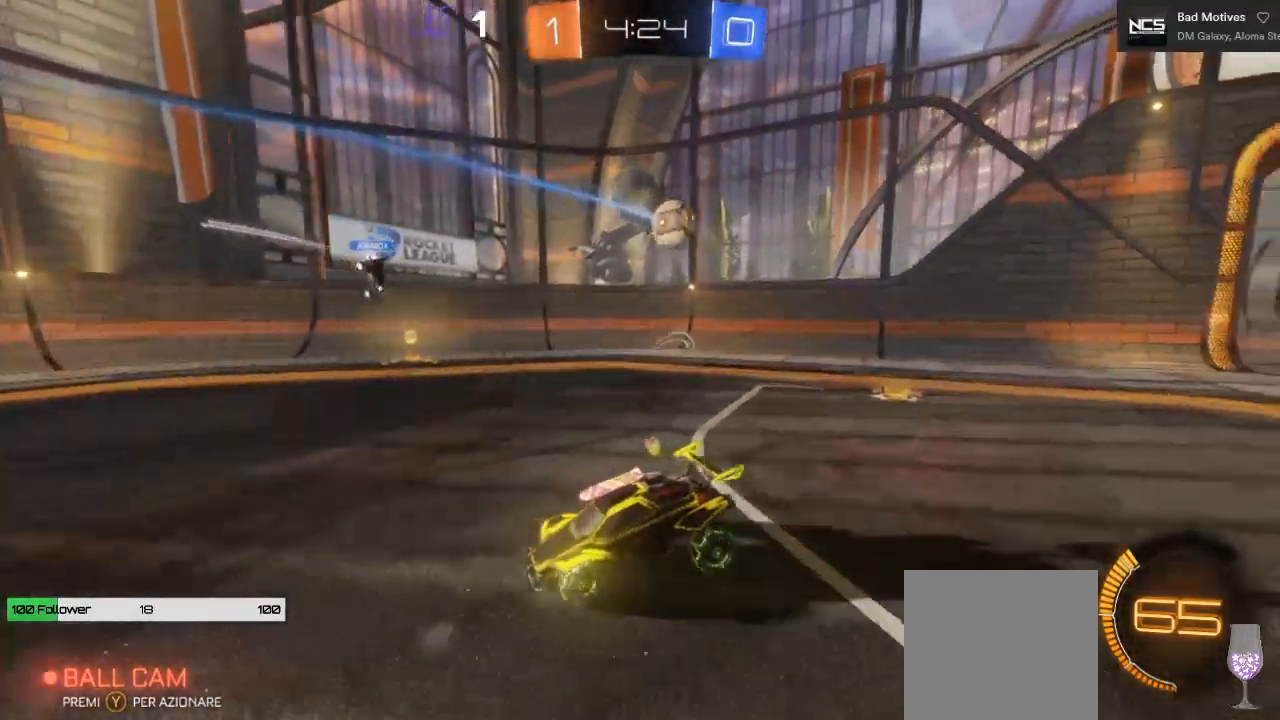
{"buttons": ["R2"], "left_stick": "center", "right_stick": "center"}
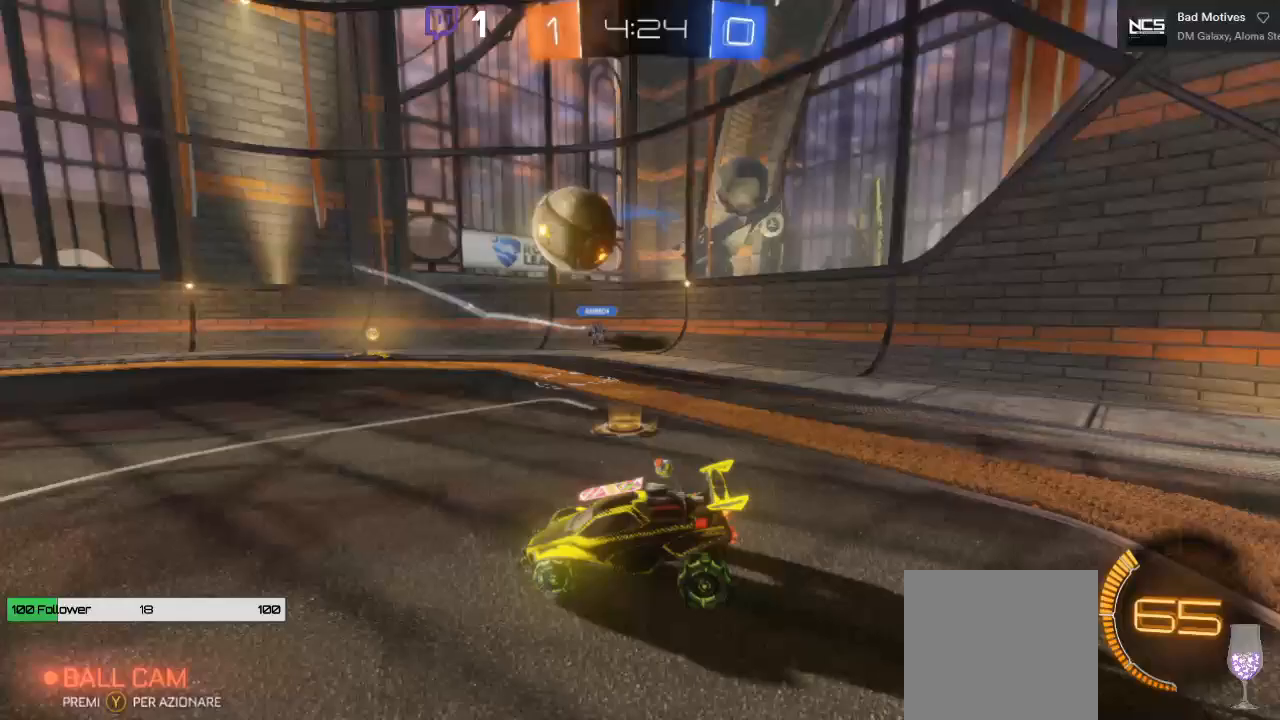
{"buttons": ["R2"], "left_stick": "left", "right_stick": "center", "events": [[383, "left_stick", "left"]]}
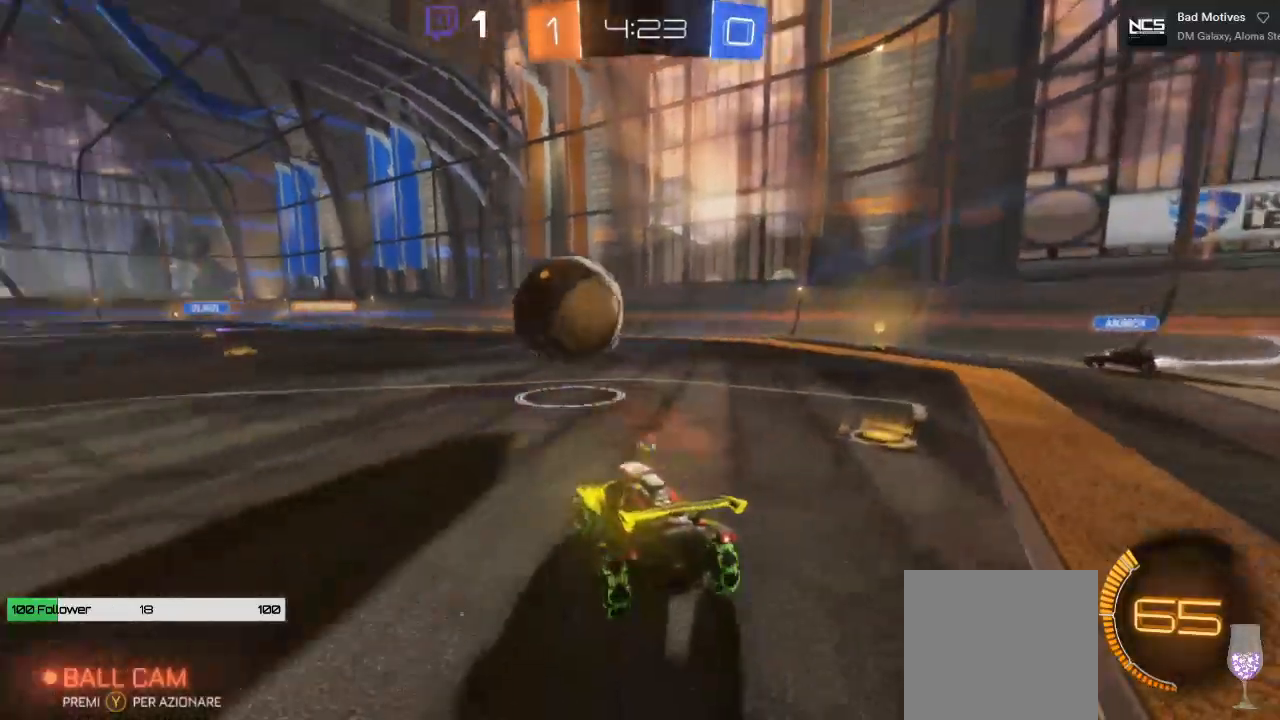
{"buttons": ["B", "R2"], "left_stick": "center", "right_stick": "center", "events": [[317, "B", "down"], [400, "left_stick", "center"]]}
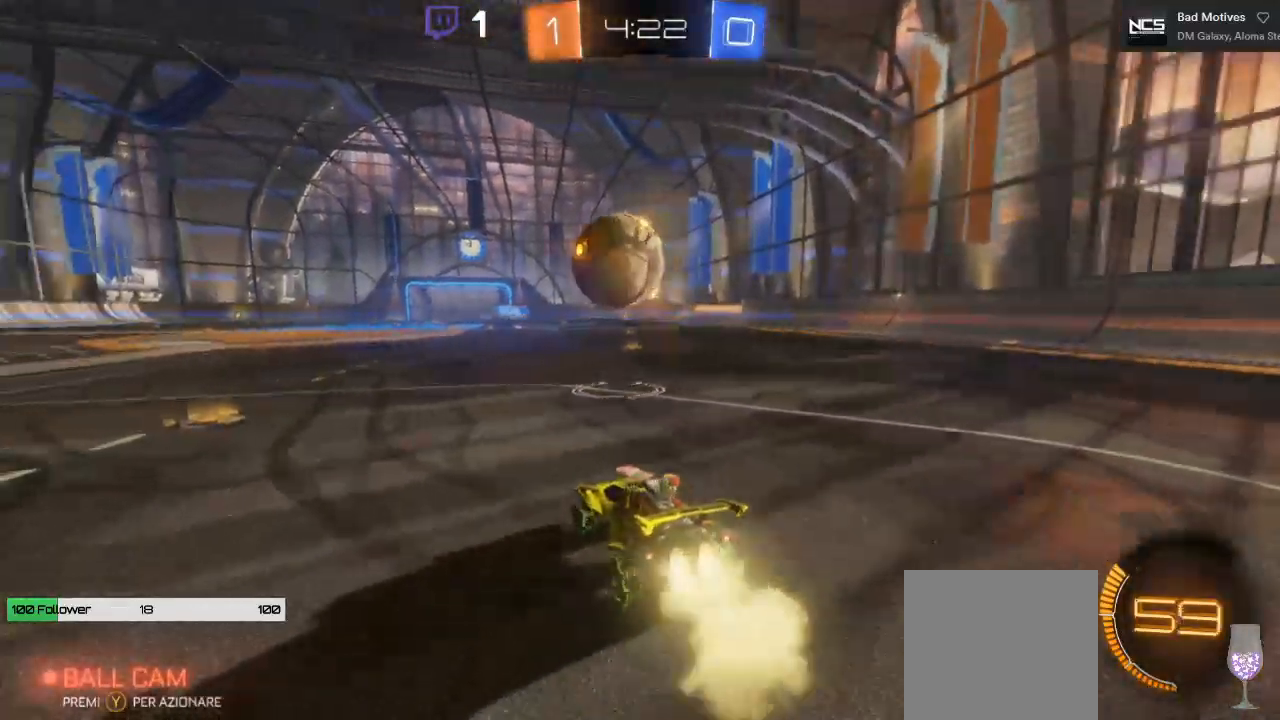
{"buttons": ["B", "R2"], "left_stick": "center", "right_stick": "center", "events": []}
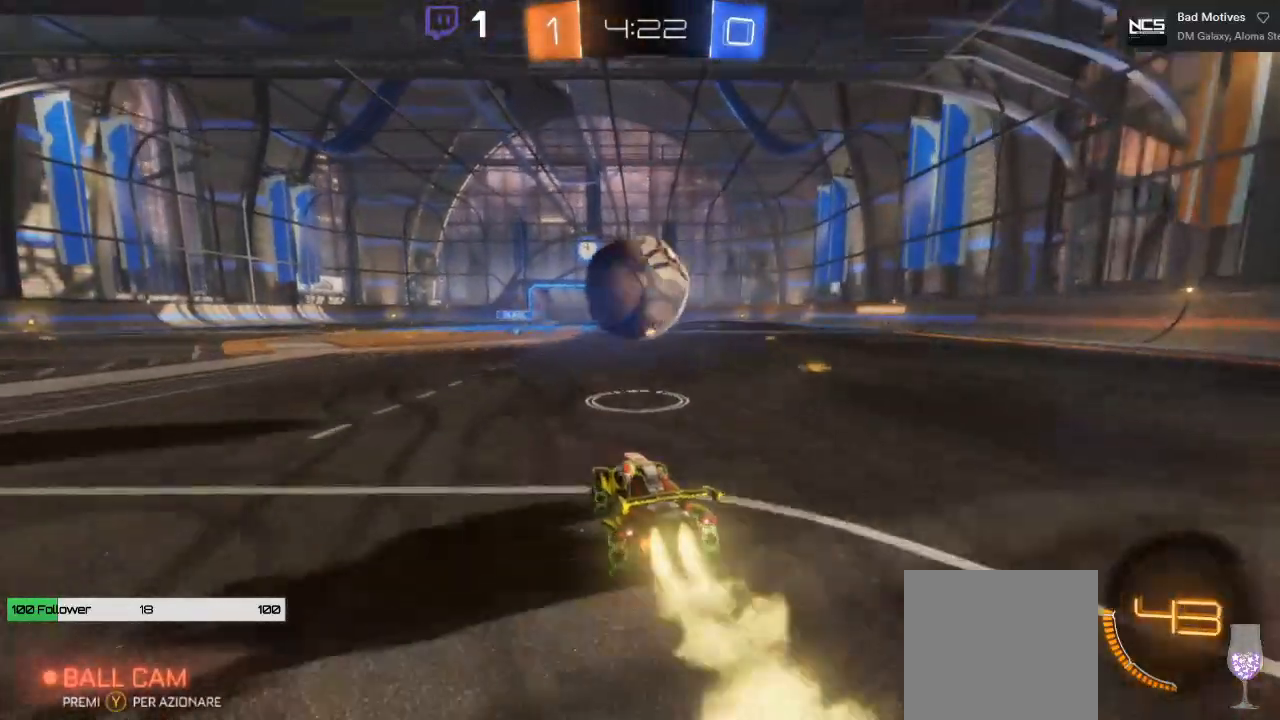
{"buttons": ["A", "L1", "R2"], "left_stick": "up-right", "right_stick": "center", "events": [[67, "B", "up"], [150, "left_stick", "left"], [233, "left_stick", "center"], [300, "A", "down"], [383, "A", "up"], [383, "left_stick", "up"], [417, "L1", "down"], [450, "A", "down"], [450, "left_stick", "up-right"]]}
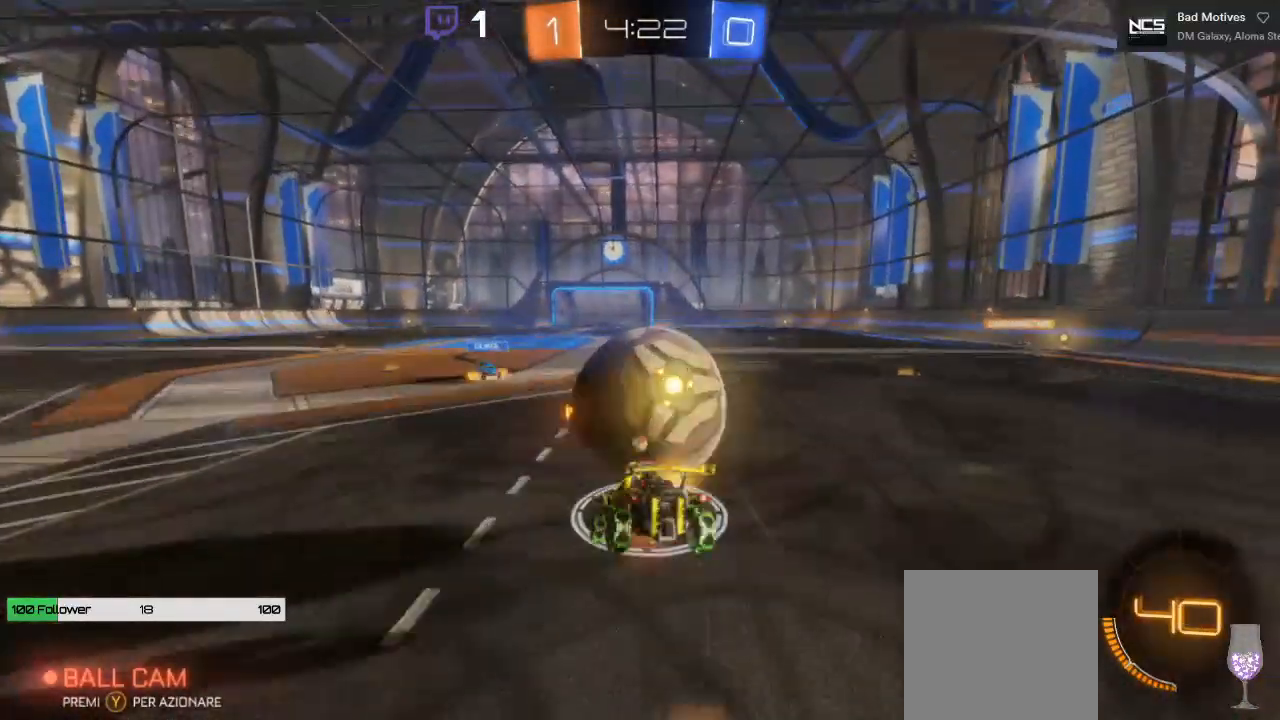
{"buttons": ["L1", "R2", "L3"], "left_stick": "up-right", "right_stick": "center", "events": [[117, "L3", "down"], [467, "A", "up"]]}
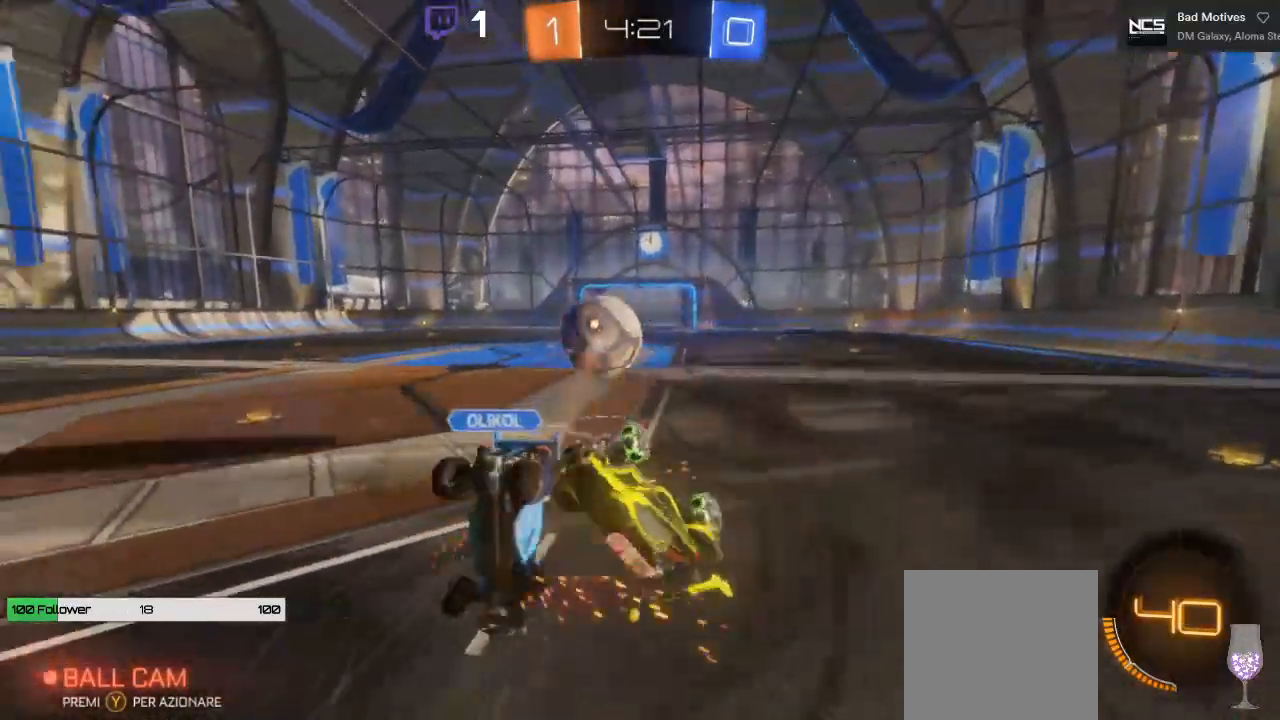
{"buttons": ["R2"], "left_stick": "center", "right_stick": "center", "events": [[17, "L3", "up"], [133, "L1", "up"], [317, "left_stick", "center"]]}
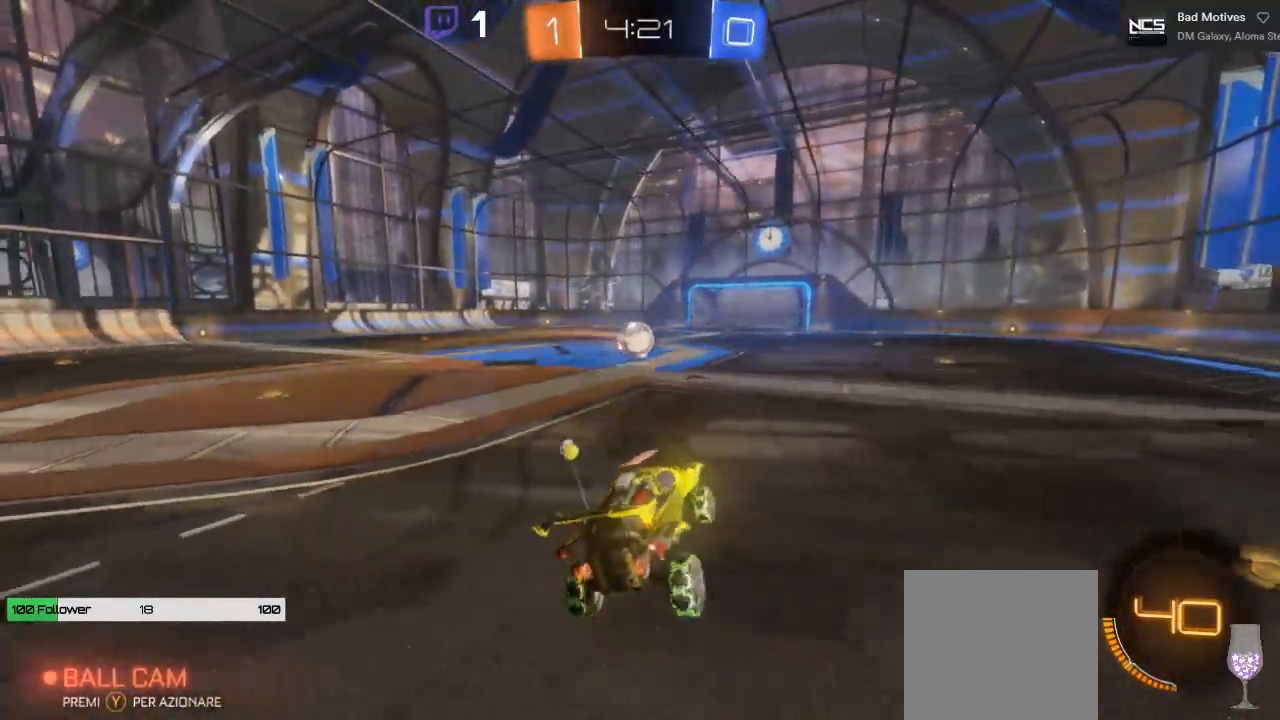
{"buttons": ["DPAD_UP"], "left_stick": "center", "right_stick": "center", "events": [[250, "DPAD_RIGHT", "down"], [283, "R2", "up"], [333, "DPAD_RIGHT", "up"], [400, "DPAD_UP", "down"]]}
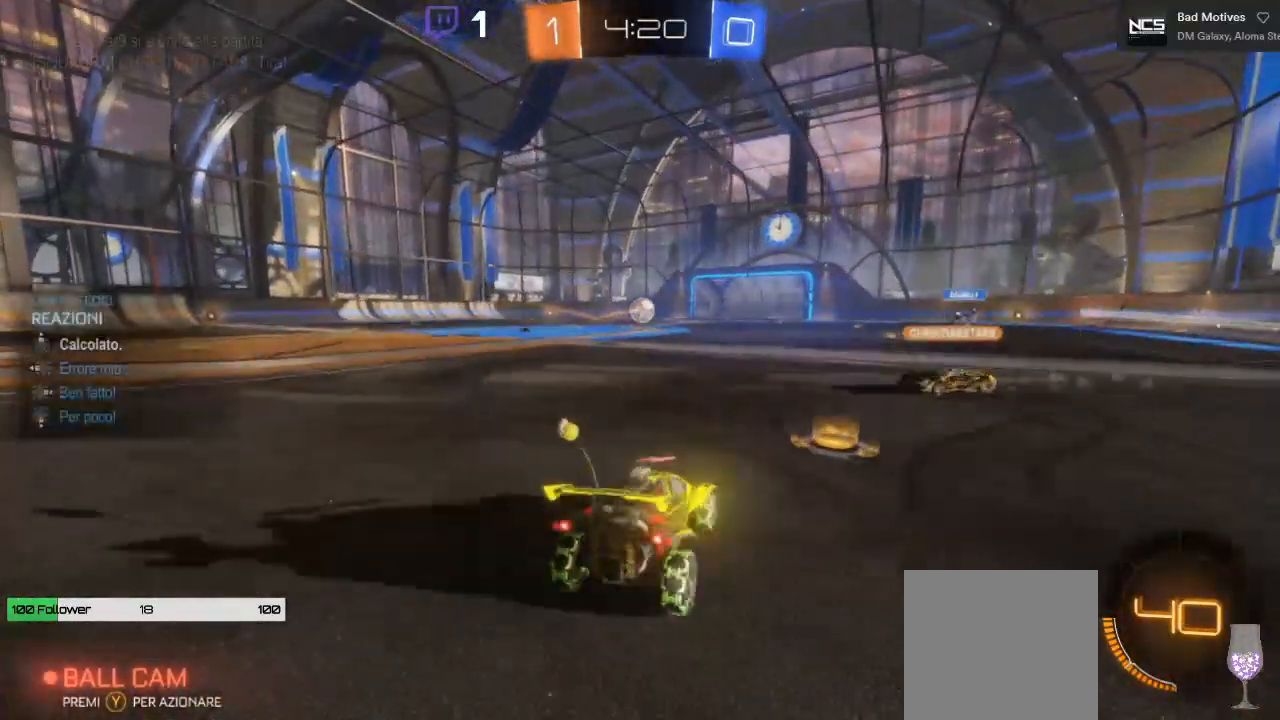
{"buttons": ["A", "L3"], "left_stick": "down-left", "right_stick": "center", "events": [[33, "DPAD_UP", "up"], [200, "left_stick", "left"], [250, "A", "down"], [433, "L3", "down"], [433, "left_stick", "down-left"]]}
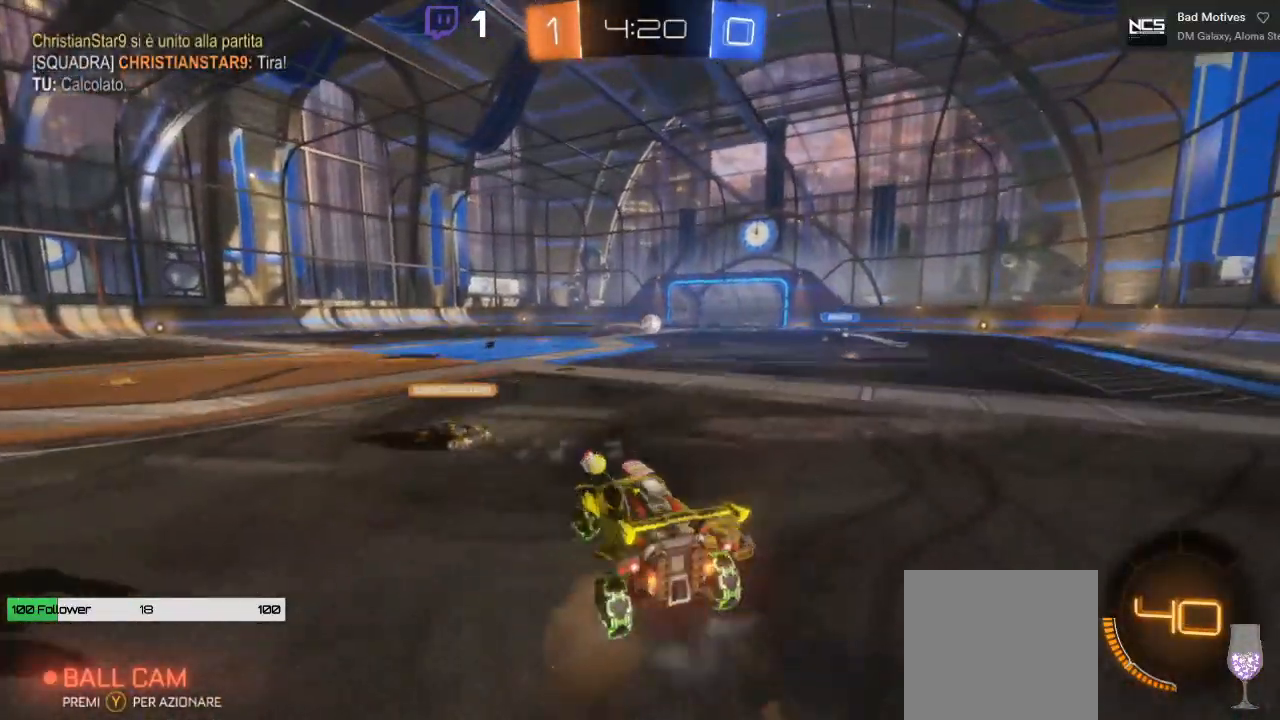
{"buttons": ["A", "B", "L1", "L3"], "left_stick": "down-right", "right_stick": "center", "events": [[33, "B", "down"], [100, "L1", "down"], [100, "left_stick", "down"], [283, "left_stick", "down-right"]]}
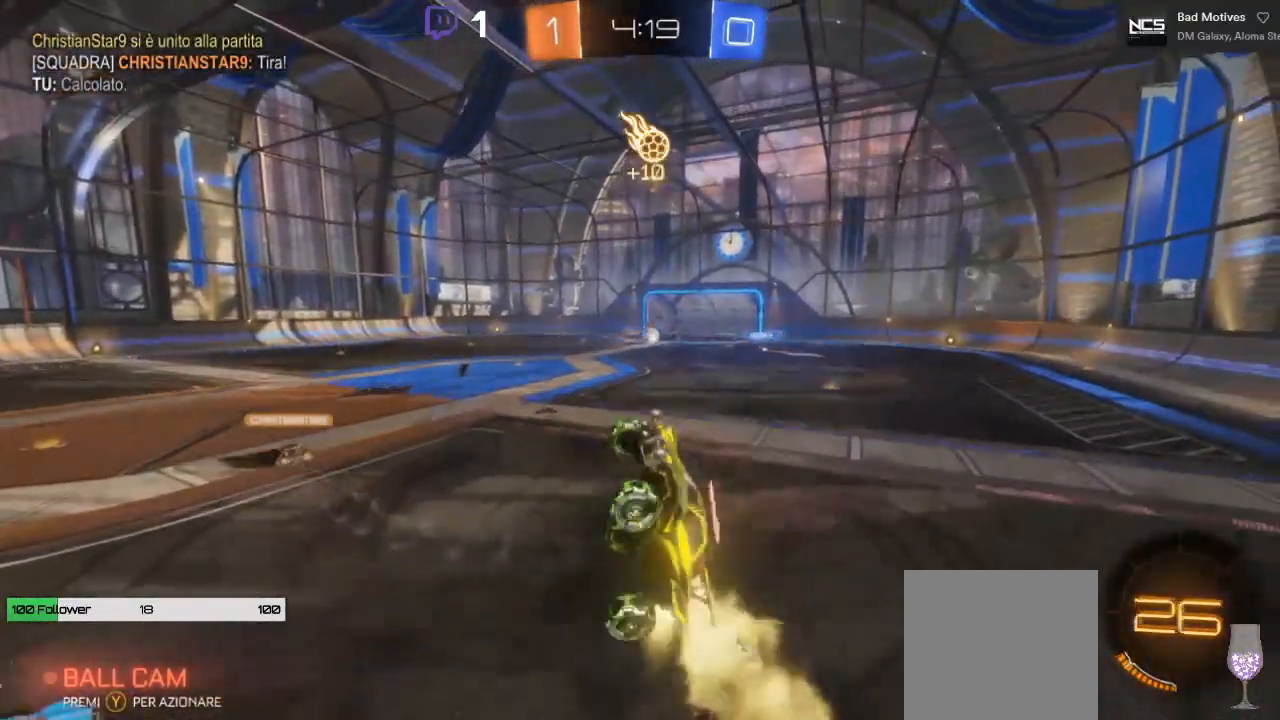
{"buttons": ["A", "B", "L1", "L3"], "left_stick": "down-right", "right_stick": "center", "events": []}
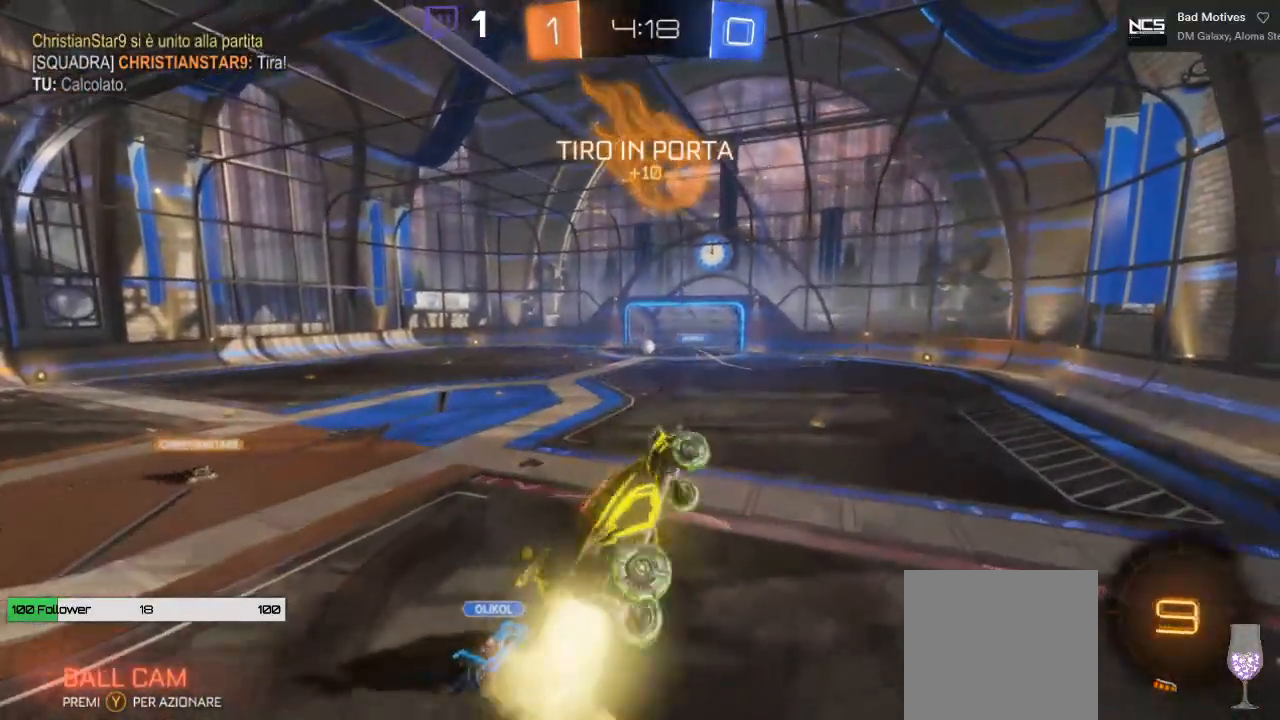
{"buttons": ["A", "B", "L1", "L3"], "left_stick": "down-right", "right_stick": "center", "events": []}
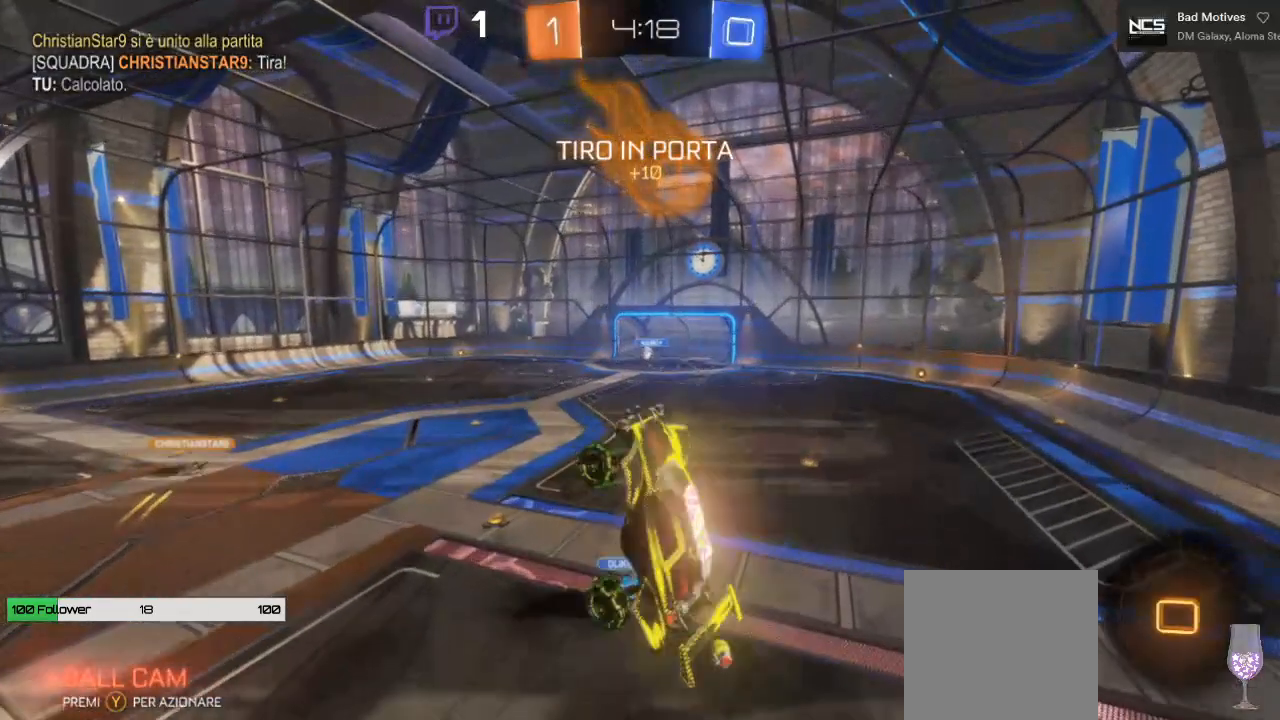
{"buttons": ["A", "B", "L1", "L3"], "left_stick": "down-right", "right_stick": "center"}
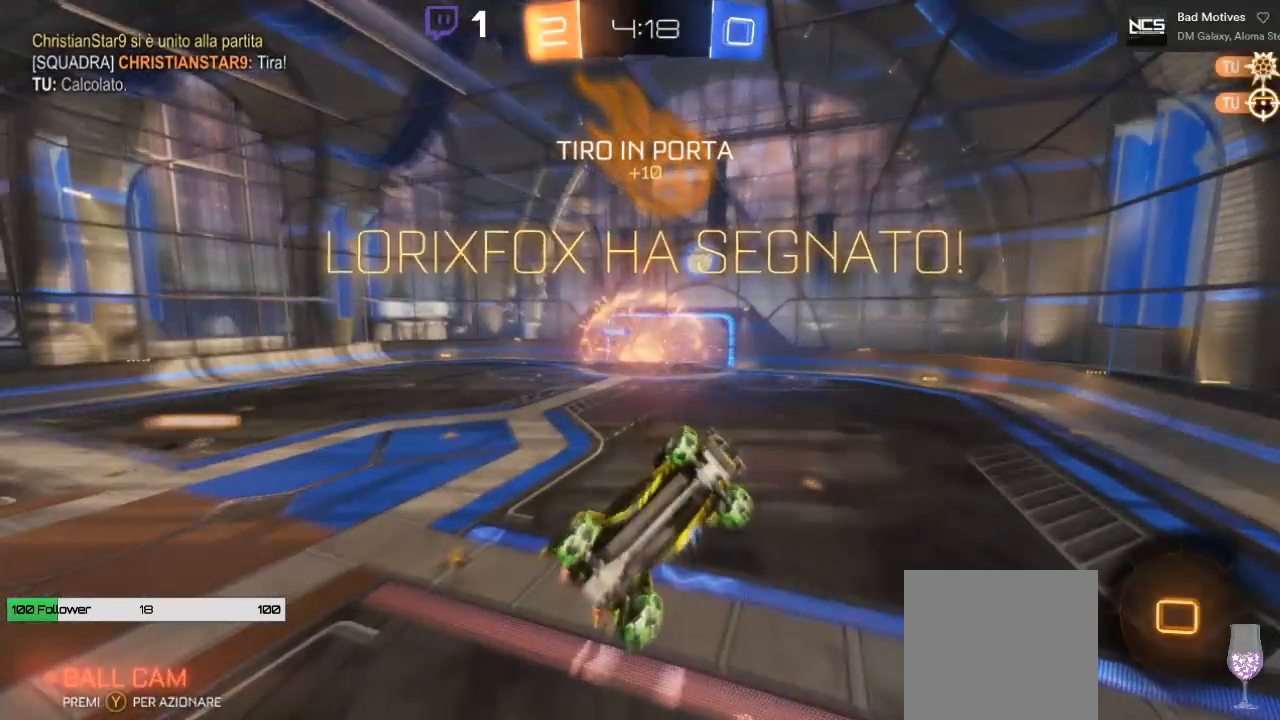
{"buttons": ["L1"], "left_stick": "down", "right_stick": "center", "events": [[300, "L3", "up"], [333, "B", "up"], [450, "left_stick", "down"], [500, "A", "up"]]}
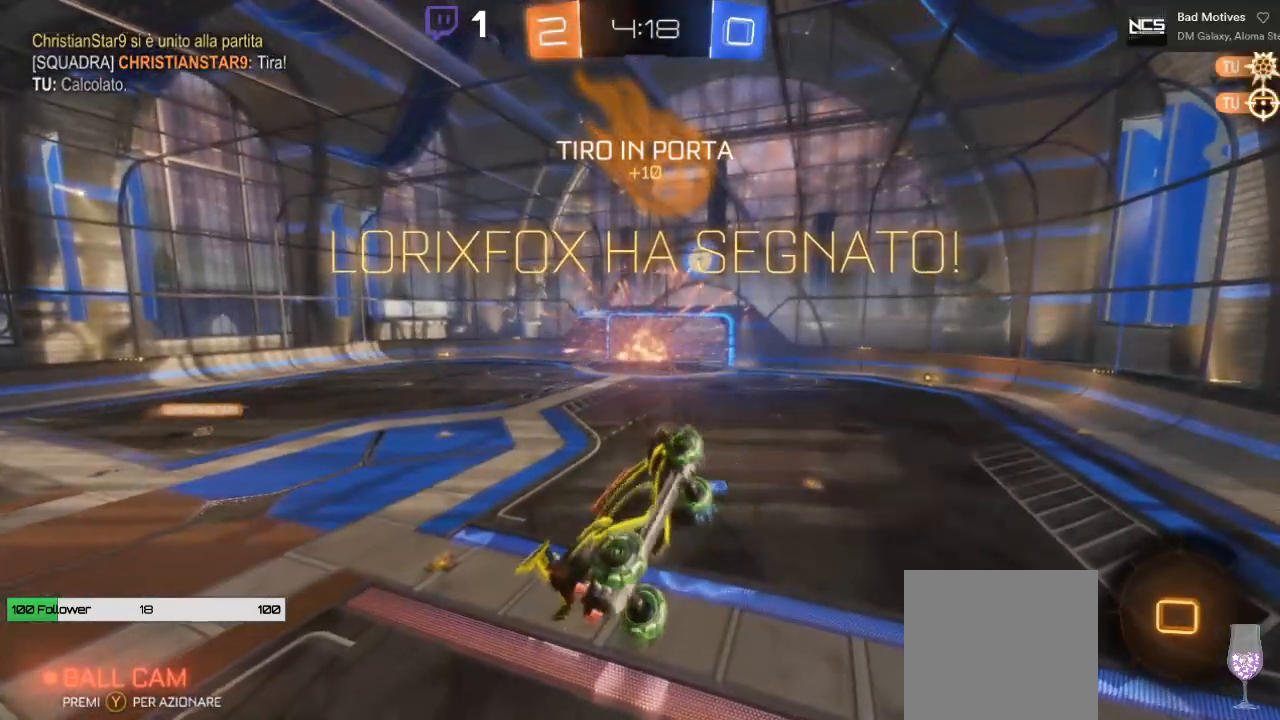
{"buttons": ["L1"], "left_stick": "down-left", "right_stick": "center", "events": [[33, "left_stick", "down-left"]]}
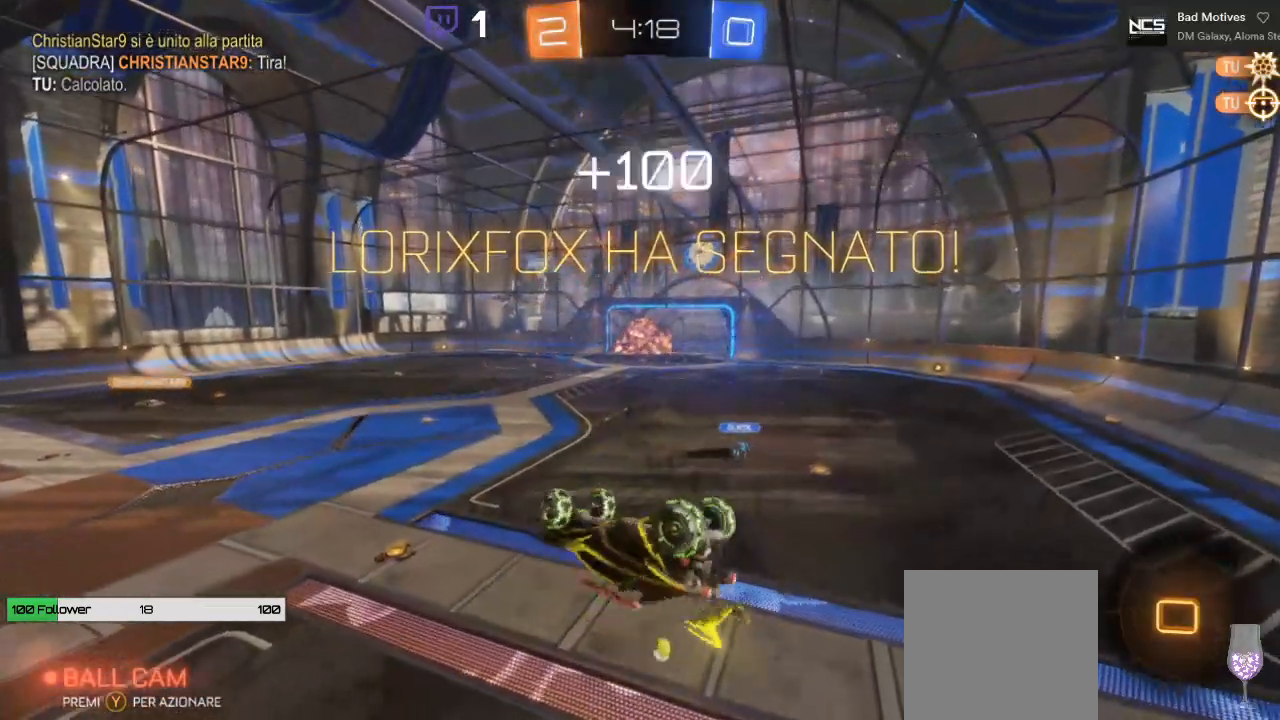
{"buttons": [], "left_stick": "center", "right_stick": "center", "events": [[150, "L2", "down"], [233, "L2", "up"], [300, "L1", "up"], [300, "left_stick", "center"]]}
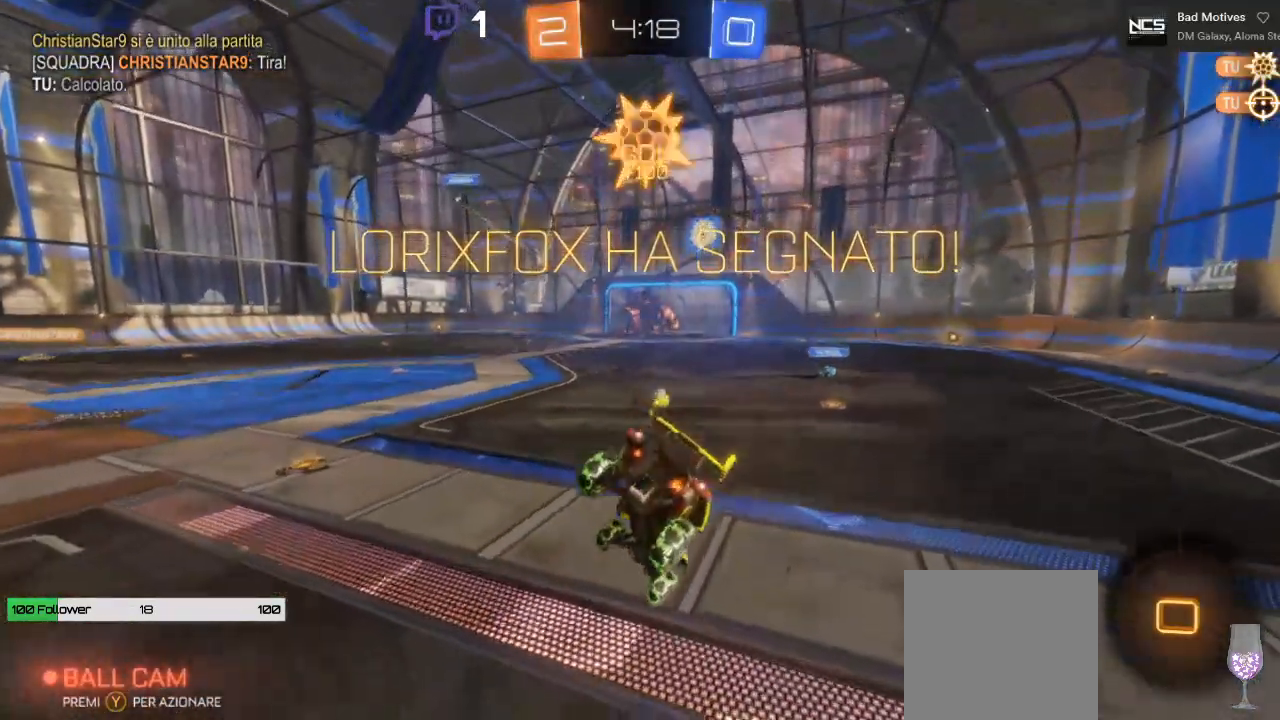
{"buttons": [], "left_stick": "center", "right_stick": "center", "events": [[100, "left_stick", "left"], [117, "L1", "down"], [233, "L1", "up"], [267, "left_stick", "center"]]}